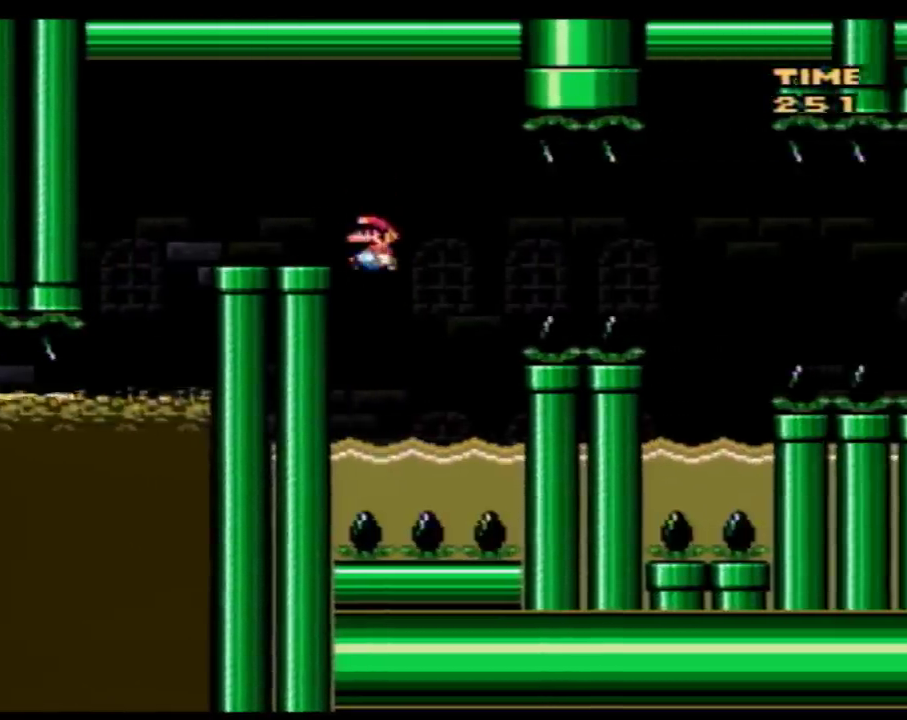
Gameplay with a controller (Nintendo layout); each line is a JSON object with the inputs held at the frame after it. "events" lists button and stick changes between this image and that frame as [ms after this image, input, new state], when the widget could be followed in between. Not read: B L3 R3.
{"buttons": ["Y", "DPAD_UP", "DPAD_RIGHT"], "events": [[17, "DPAD_UP", "down"], [50, "DPAD_LEFT", "up"], [50, "DPAD_RIGHT", "down"]]}
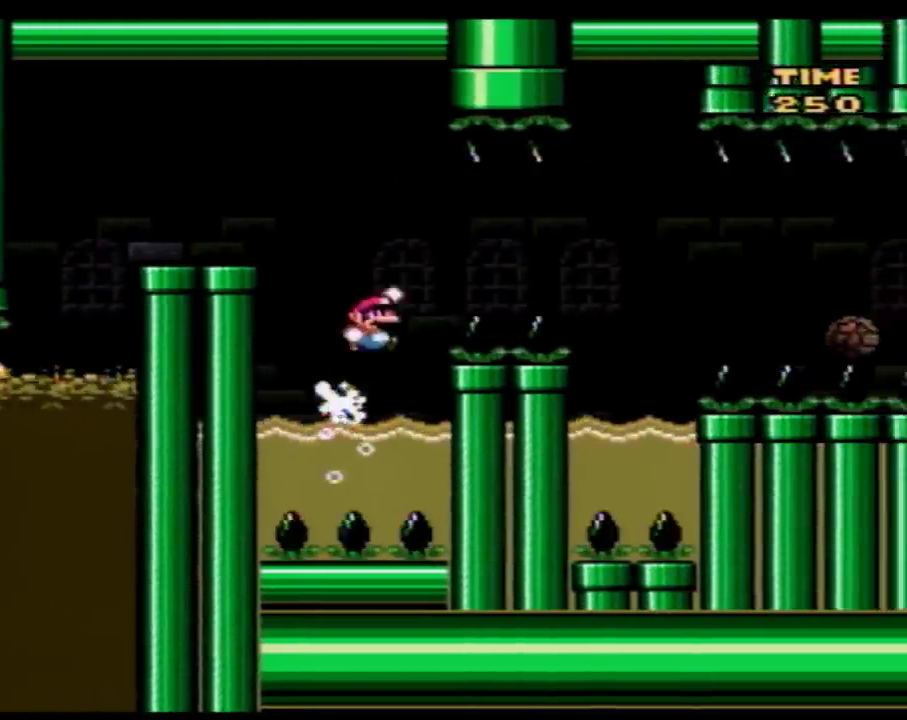
{"buttons": ["Y", "DPAD_LEFT"], "events": [[183, "DPAD_UP", "up"], [433, "DPAD_RIGHT", "up"], [467, "DPAD_LEFT", "down"]]}
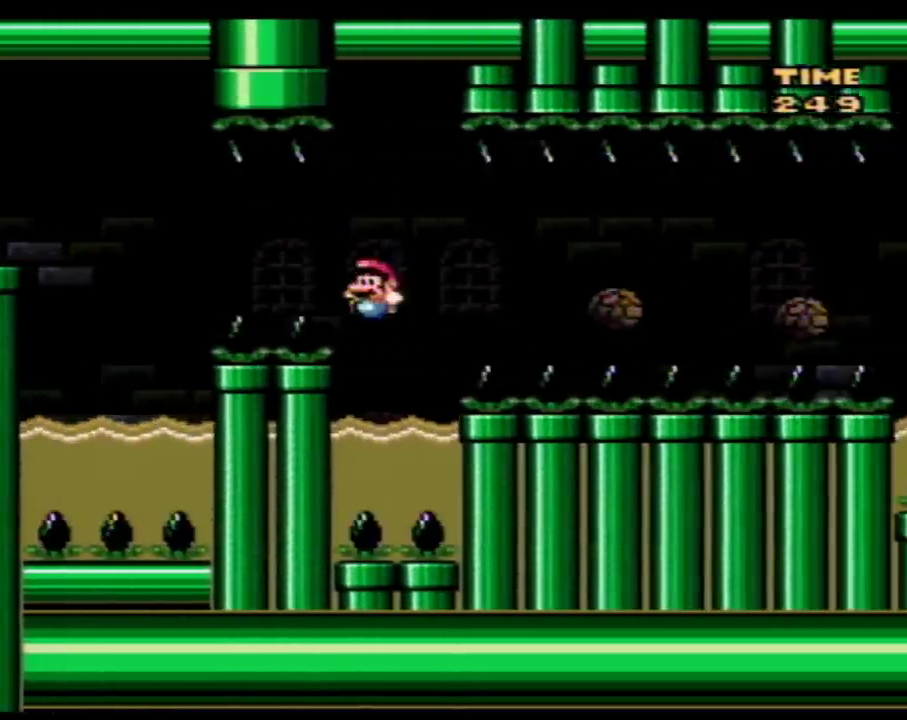
{"buttons": ["Y", "DPAD_RIGHT"], "events": [[17, "DPAD_UP", "down"], [83, "DPAD_LEFT", "up"], [117, "DPAD_RIGHT", "down"], [183, "A", "down"], [500, "A", "up"], [500, "DPAD_UP", "up"]]}
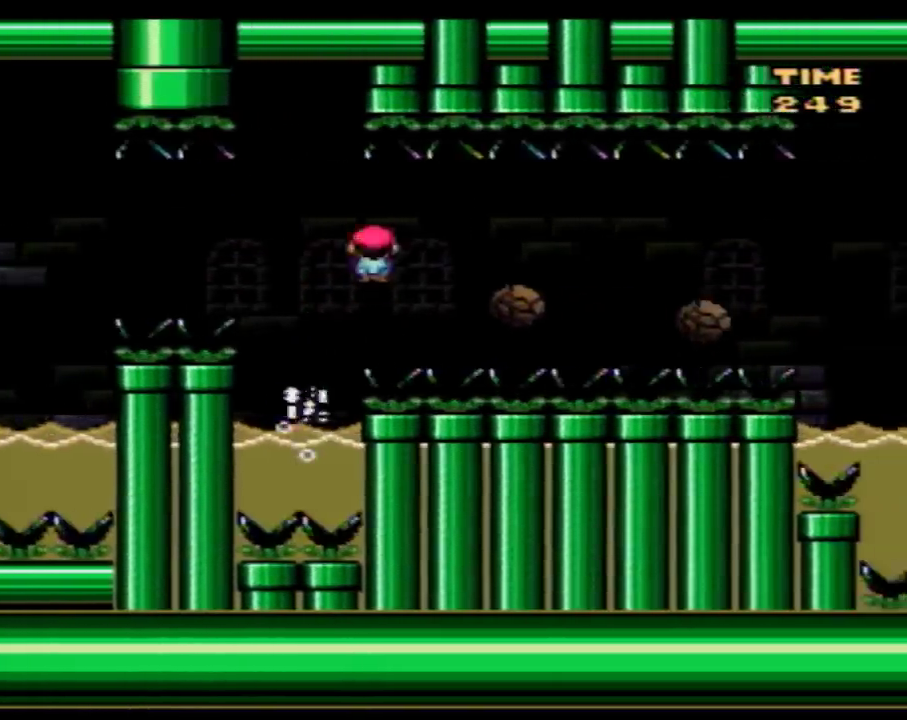
{"buttons": ["Y", "DPAD_RIGHT"], "events": []}
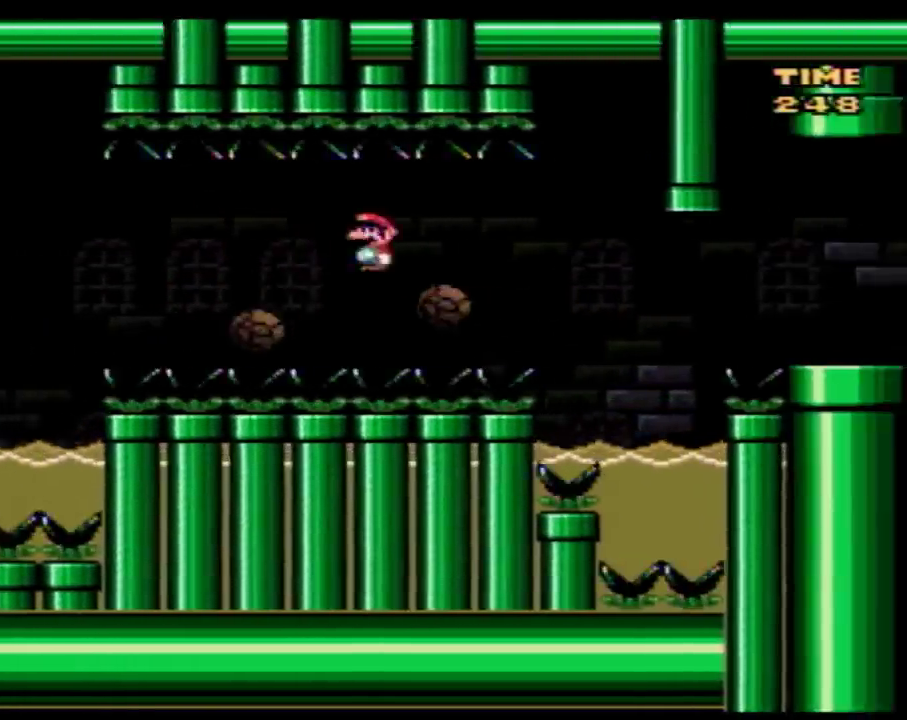
{"buttons": ["Y", "DPAD_UP", "DPAD_LEFT"], "events": [[400, "DPAD_LEFT", "down"], [400, "DPAD_RIGHT", "up"], [500, "DPAD_UP", "down"]]}
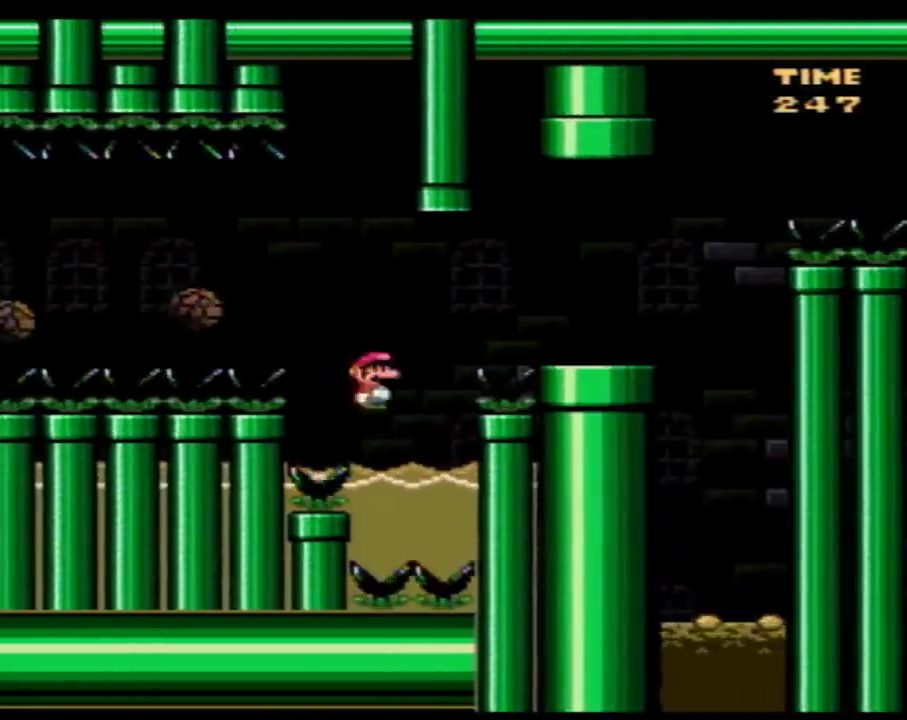
{"buttons": ["Y", "DPAD_RIGHT"], "events": [[50, "DPAD_LEFT", "up"], [83, "DPAD_RIGHT", "down"], [333, "DPAD_UP", "up"]]}
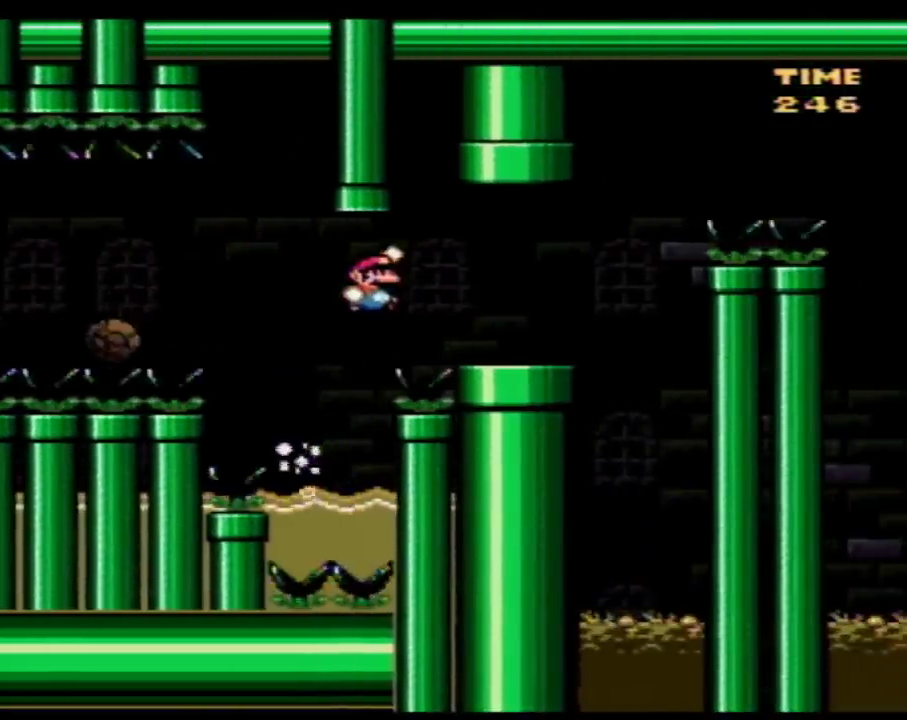
{"buttons": ["A", "Y", "DPAD_RIGHT"], "events": [[250, "A", "down"]]}
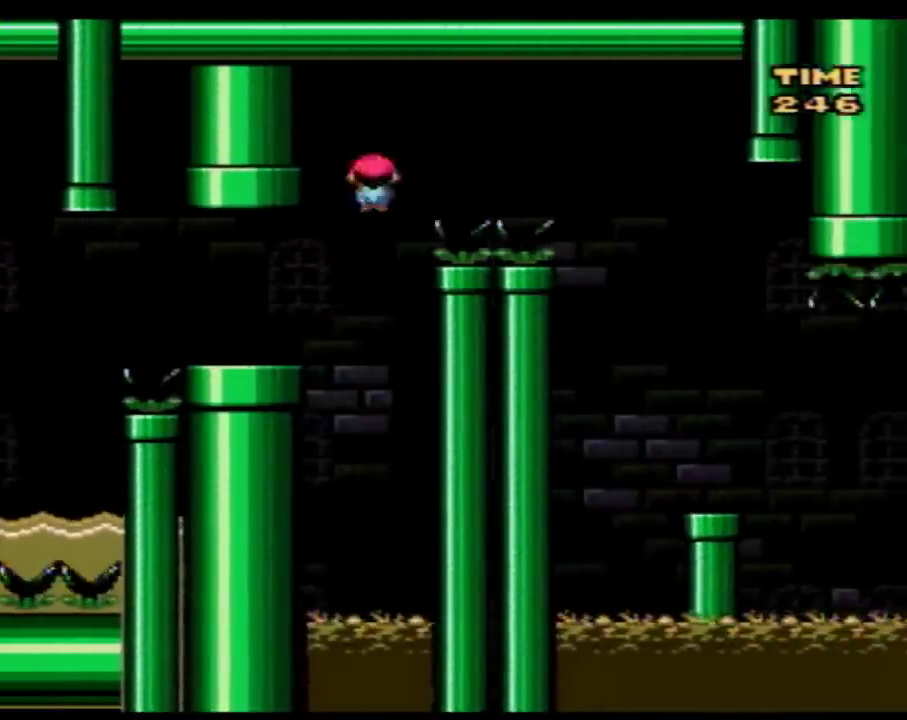
{"buttons": ["Y", "DPAD_LEFT"], "events": [[150, "A", "up"], [467, "DPAD_LEFT", "down"], [467, "DPAD_RIGHT", "up"]]}
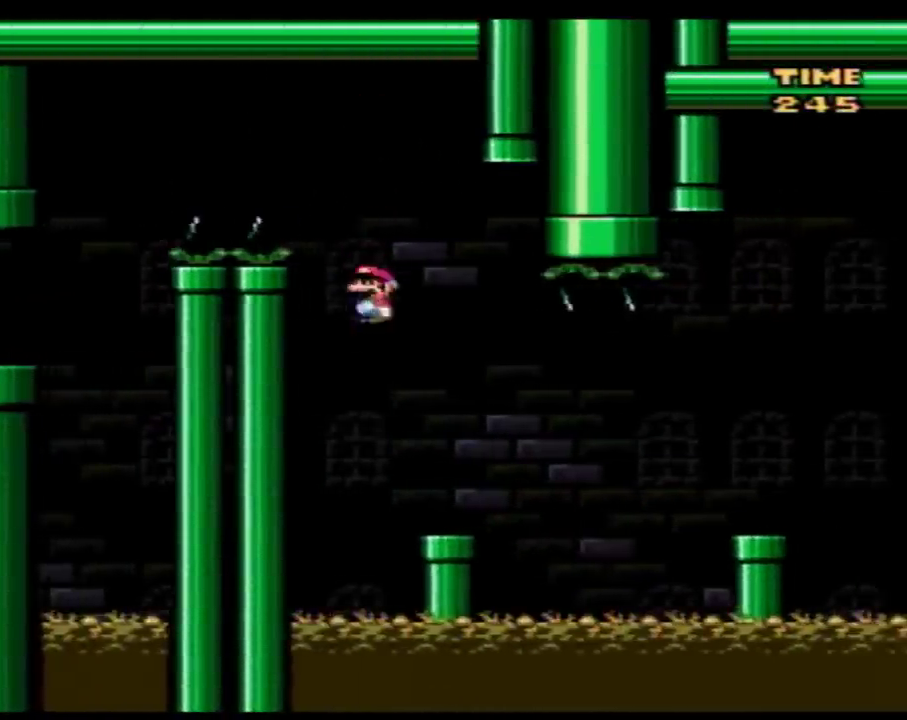
{"buttons": ["Y", "DPAD_RIGHT"], "events": [[50, "DPAD_LEFT", "up"], [50, "DPAD_RIGHT", "down"], [283, "A", "down"], [400, "A", "up"]]}
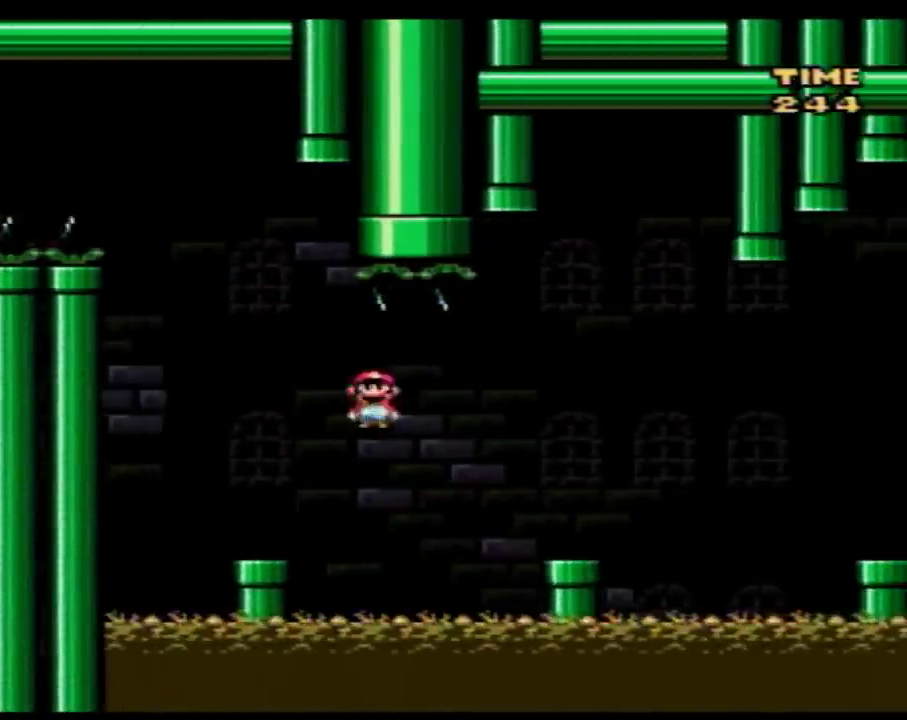
{"buttons": ["Y", "DPAD_RIGHT"], "events": []}
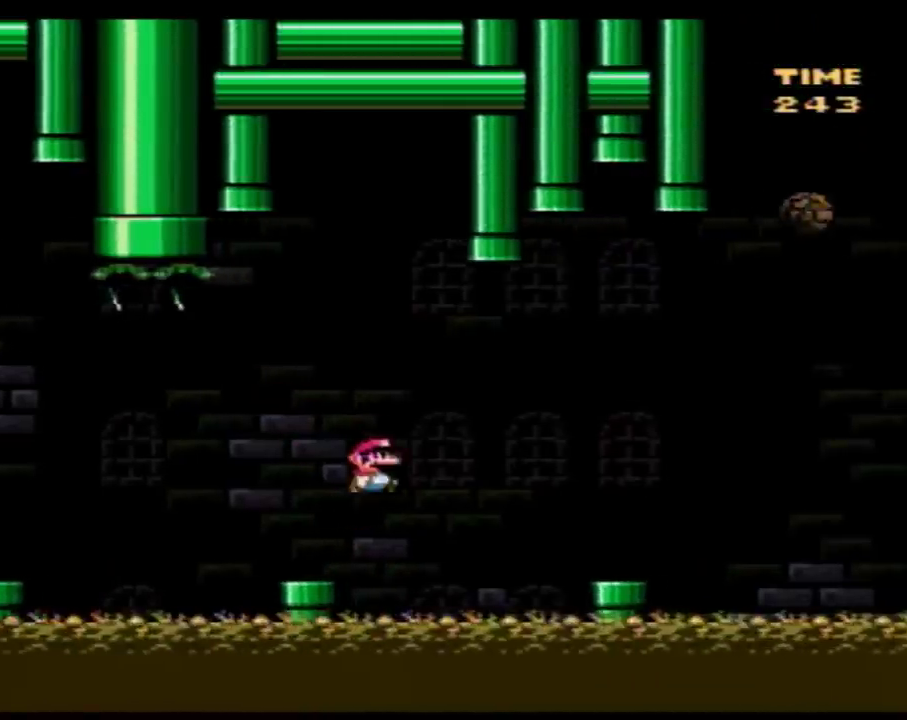
{"buttons": ["Y", "DPAD_RIGHT"], "events": []}
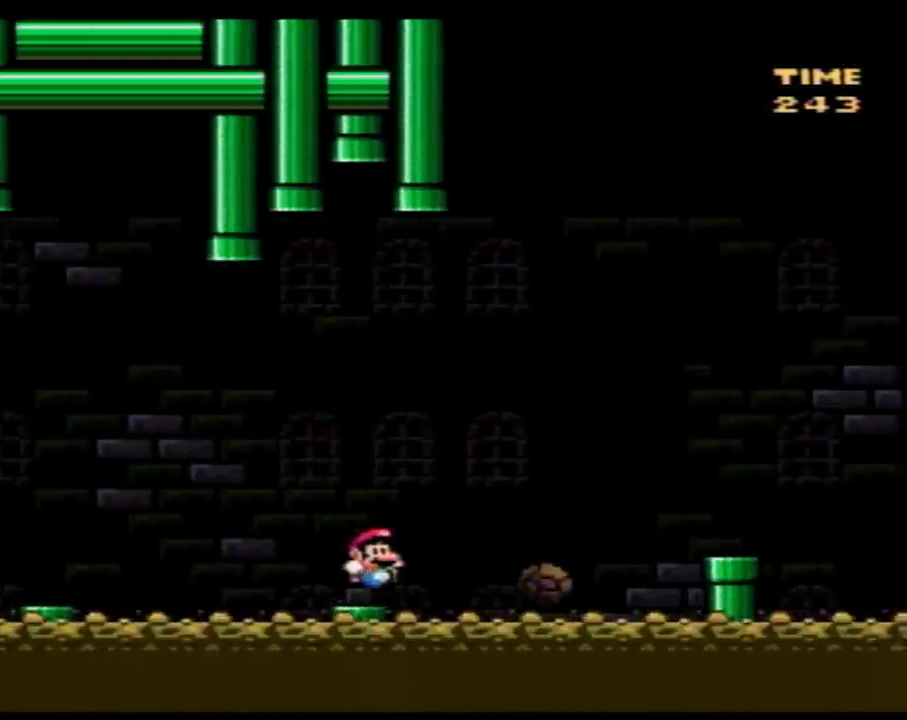
{"buttons": ["Y", "DPAD_RIGHT"], "events": []}
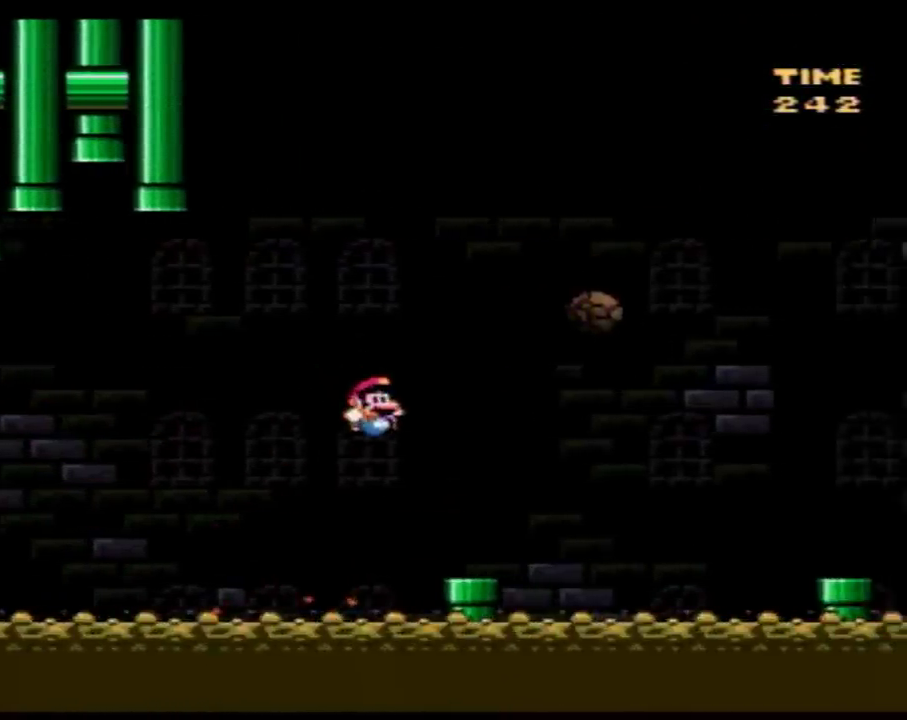
{"buttons": ["Y", "DPAD_RIGHT"], "events": []}
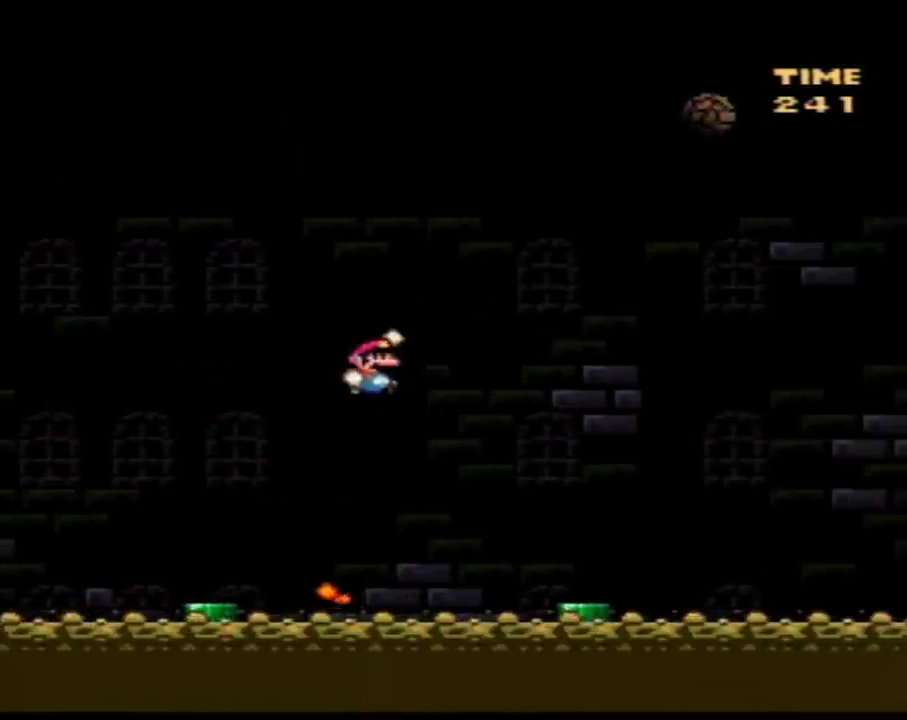
{"buttons": ["Y", "DPAD_RIGHT"], "events": [[267, "DPAD_LEFT", "down"], [267, "DPAD_RIGHT", "up"], [333, "DPAD_LEFT", "up"], [333, "DPAD_RIGHT", "down"]]}
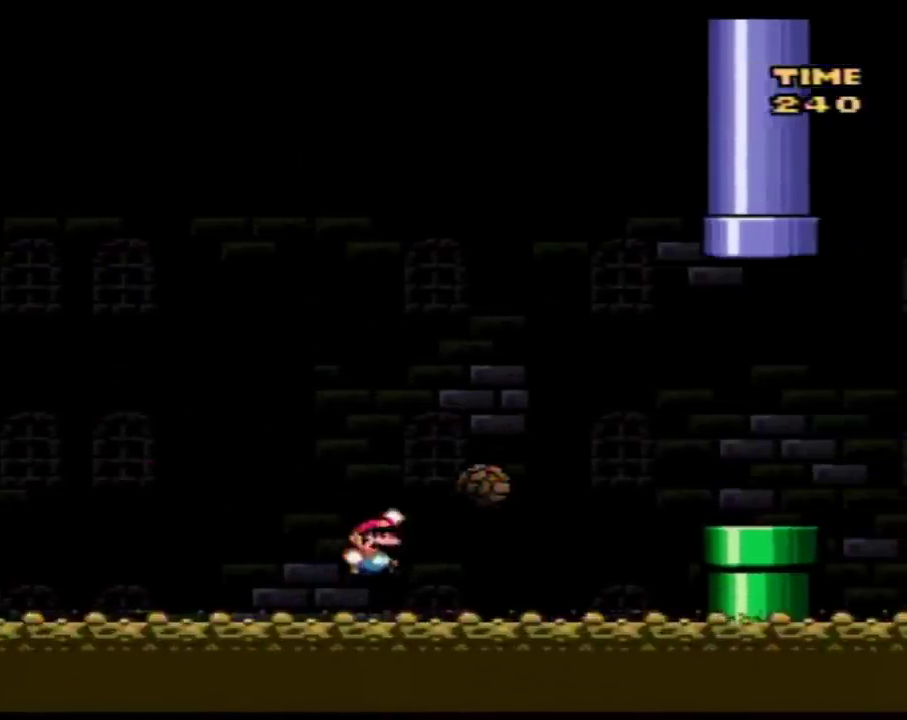
{"buttons": ["Y", "DPAD_RIGHT"], "events": []}
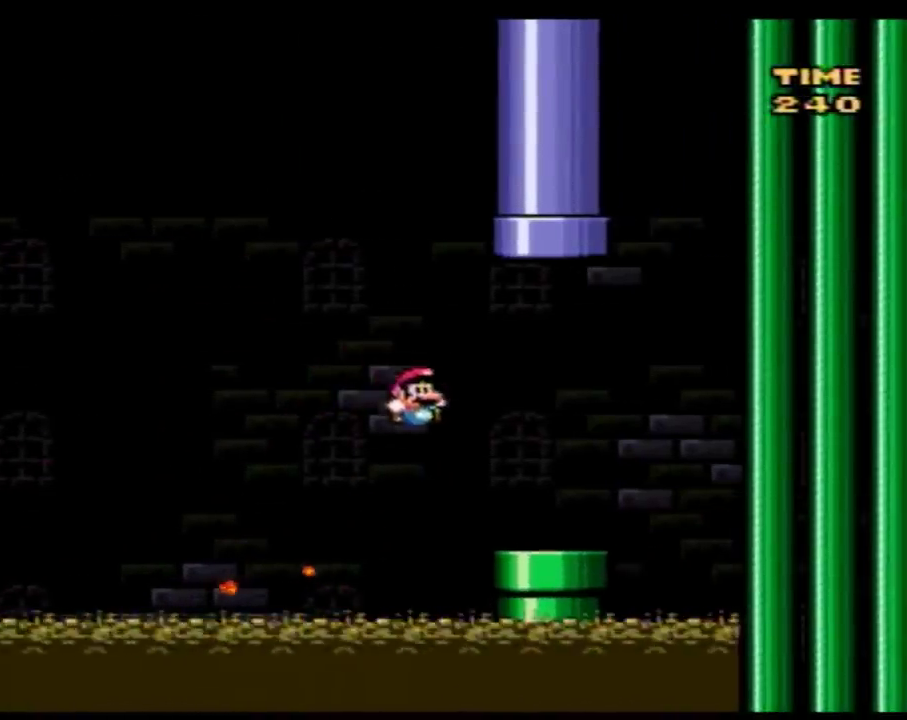
{"buttons": ["Y", "DPAD_UP", "DPAD_LEFT"], "events": [[183, "DPAD_LEFT", "down"], [183, "DPAD_RIGHT", "up"], [250, "DPAD_UP", "down"], [400, "DPAD_LEFT", "up"], [433, "DPAD_RIGHT", "down"], [483, "DPAD_LEFT", "down"], [483, "DPAD_RIGHT", "up"]]}
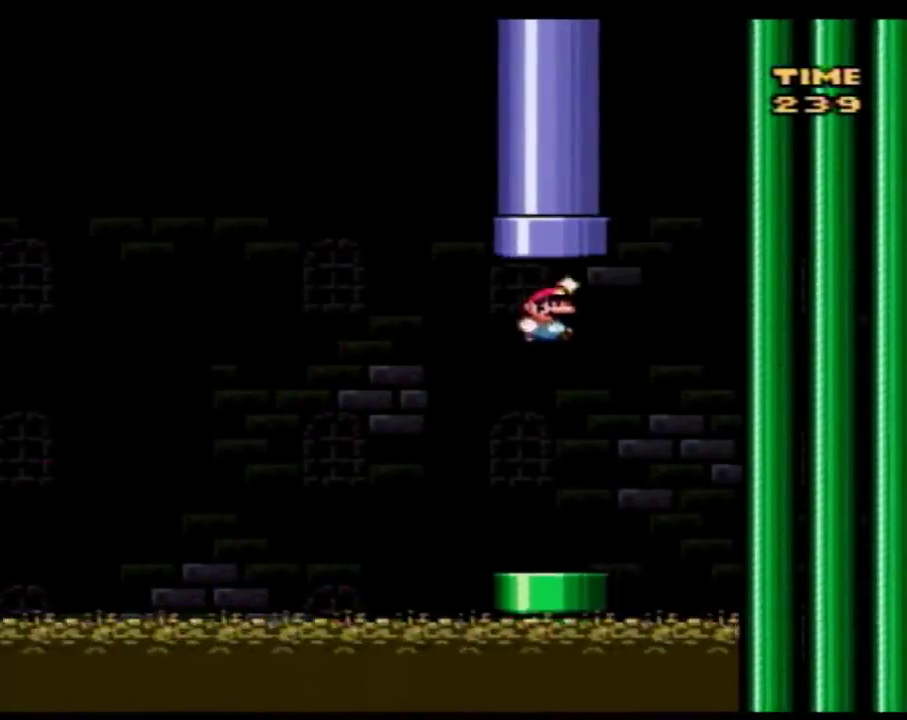
{"buttons": [], "events": [[83, "DPAD_LEFT", "up"], [83, "DPAD_RIGHT", "down"], [300, "DPAD_RIGHT", "up"], [433, "DPAD_UP", "up"], [500, "Y", "up"]]}
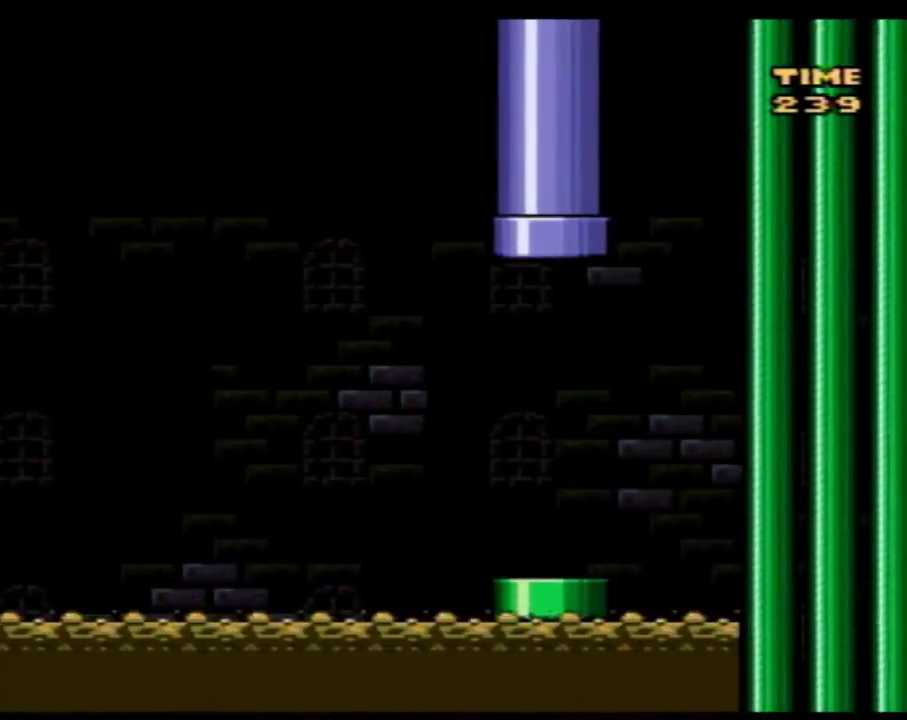
{"buttons": ["Y"], "events": [[83, "Y", "down"]]}
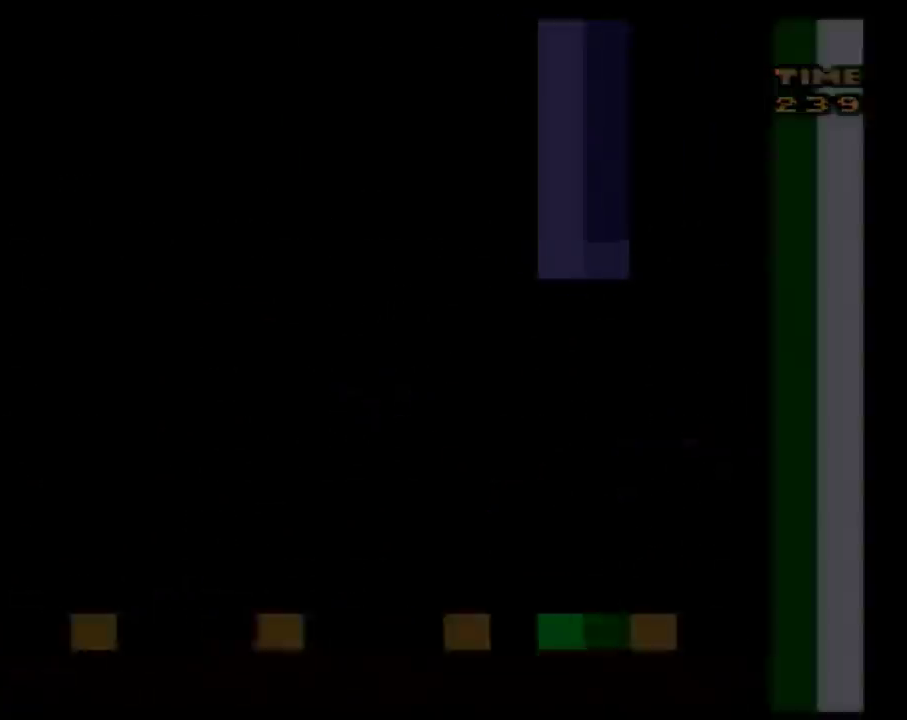
{"buttons": ["Y"], "events": []}
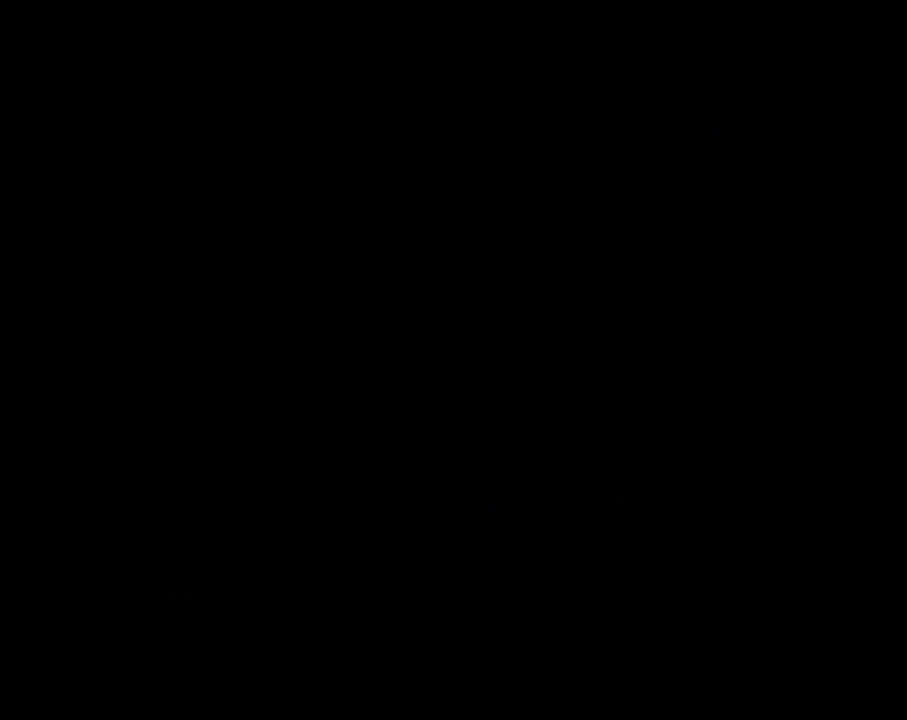
{"buttons": ["Y"], "events": []}
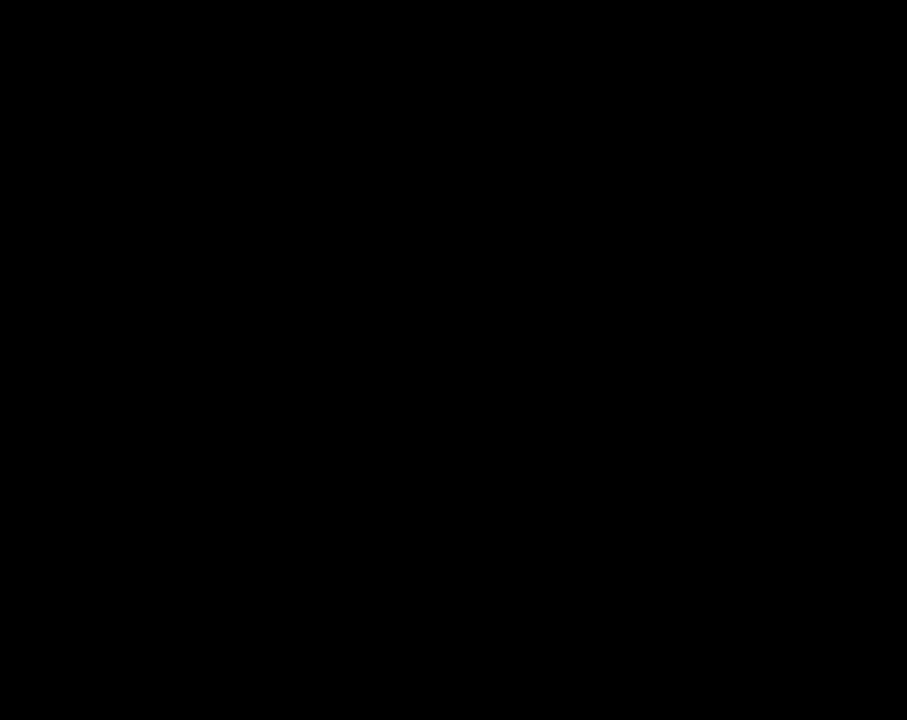
{"buttons": ["Y"], "events": []}
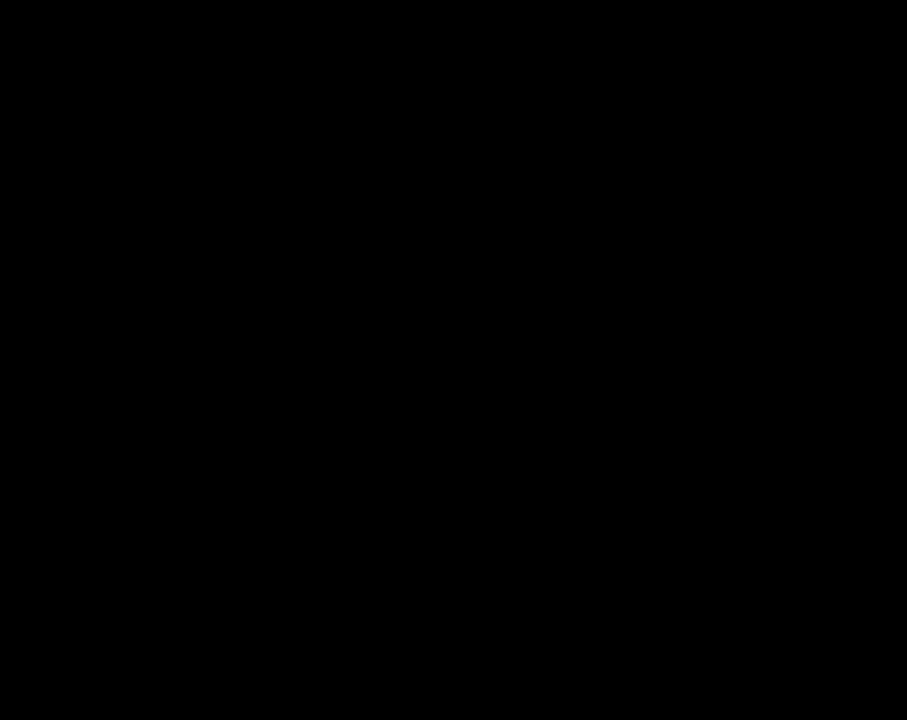
{"buttons": ["Y"], "events": []}
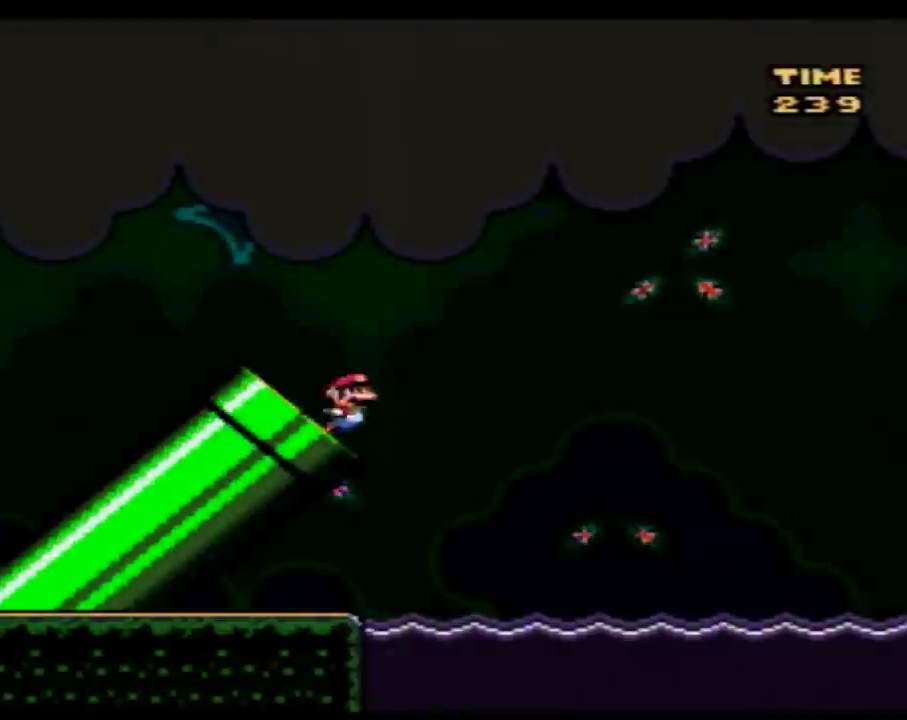
{"buttons": ["Y"], "events": []}
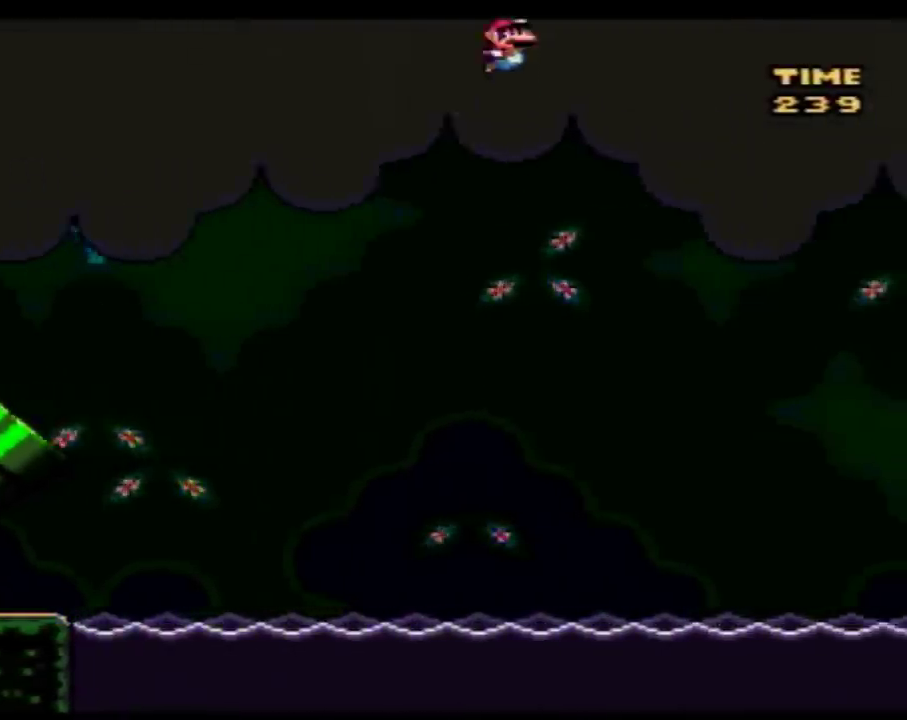
{"buttons": ["Y"], "events": []}
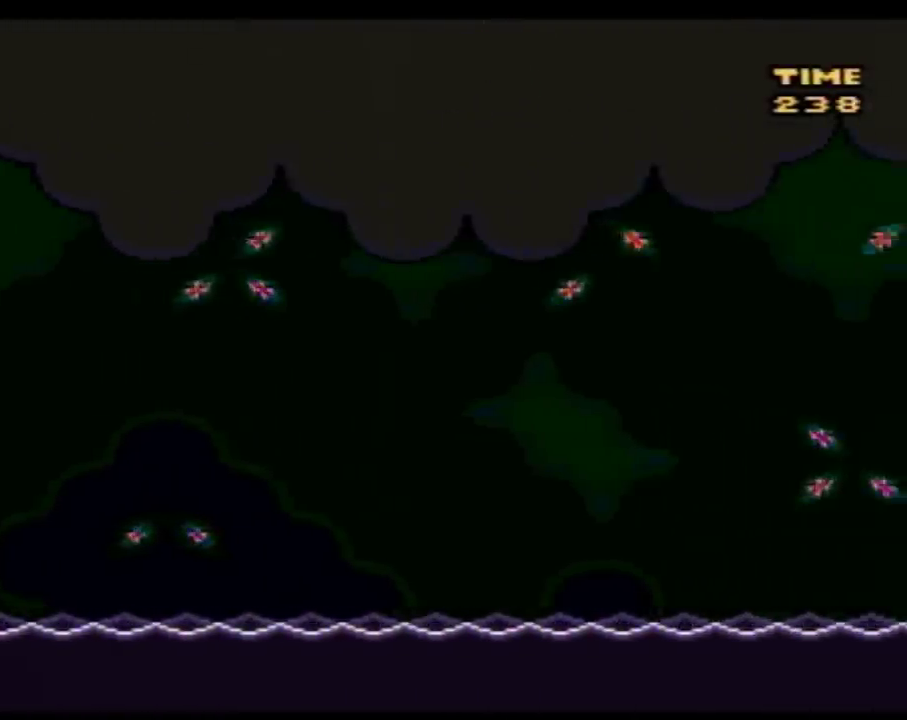
{"buttons": ["Y"], "events": []}
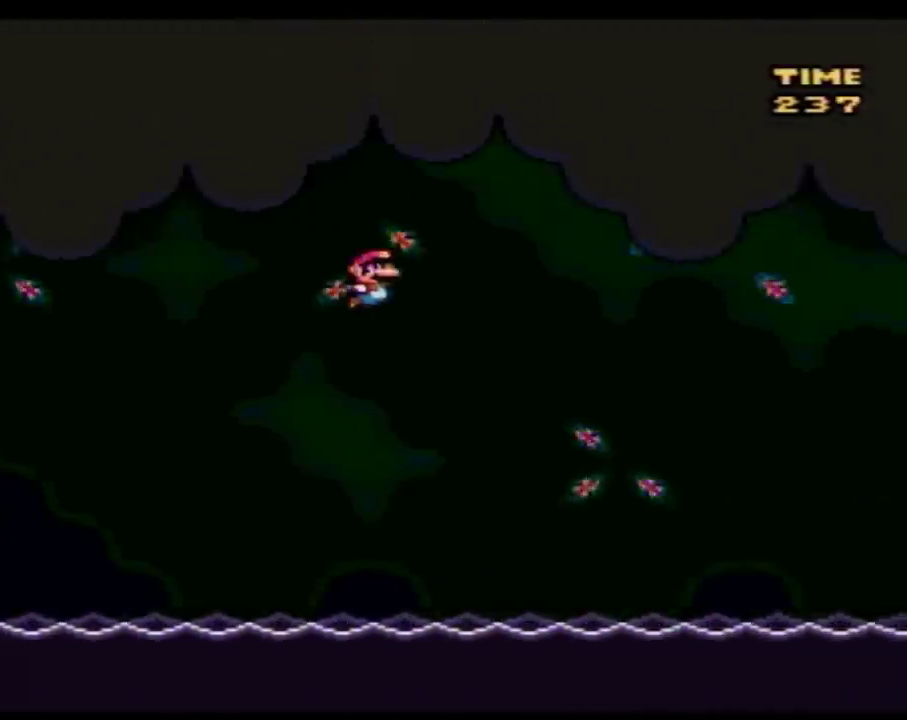
{"buttons": ["Y", "DPAD_UP", "DPAD_RIGHT"], "events": [[333, "DPAD_RIGHT", "down"], [367, "DPAD_UP", "down"]]}
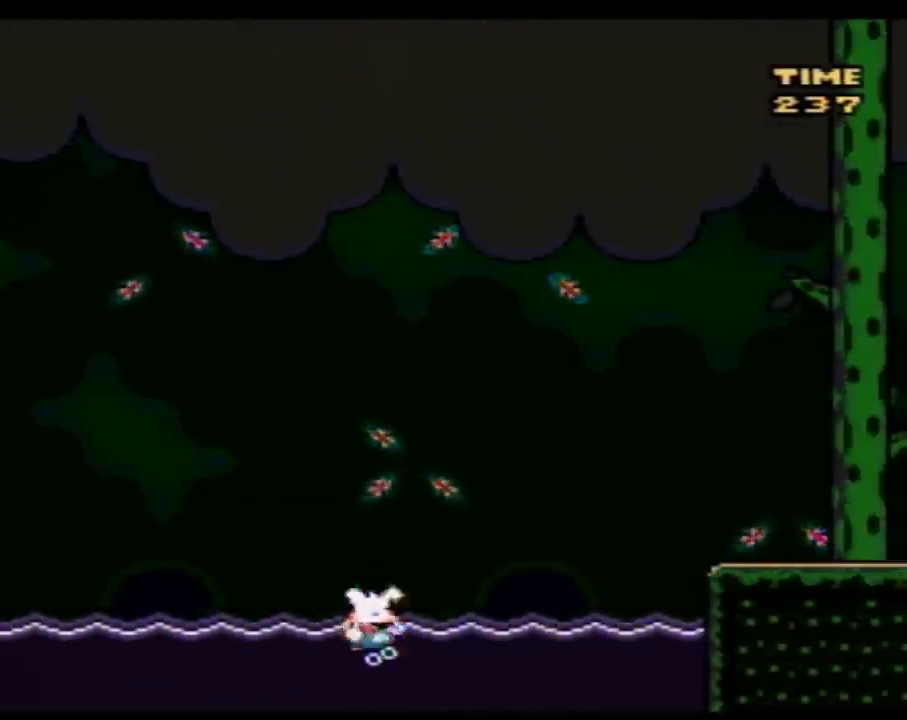
{"buttons": ["Y", "DPAD_UP", "DPAD_RIGHT"], "events": []}
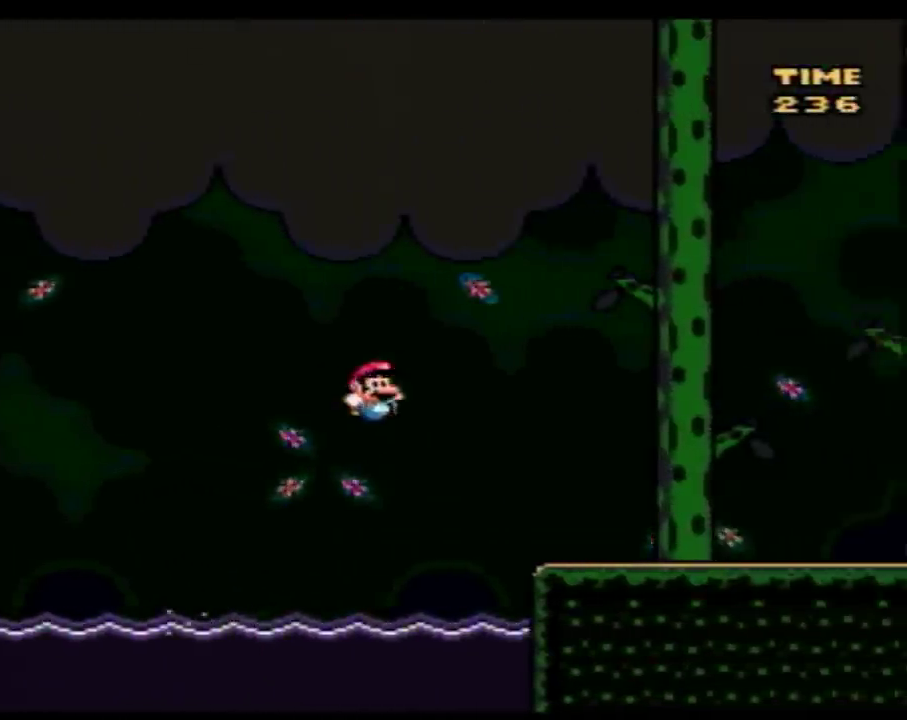
{"buttons": ["Y", "DPAD_RIGHT"], "events": [[150, "DPAD_UP", "up"]]}
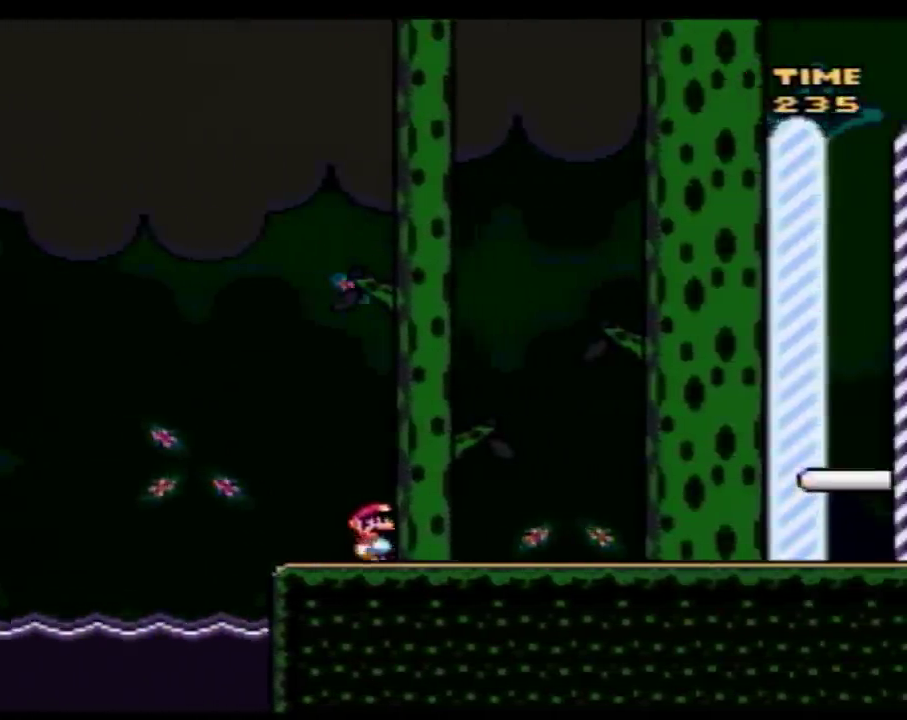
{"buttons": ["Y", "DPAD_RIGHT"], "events": []}
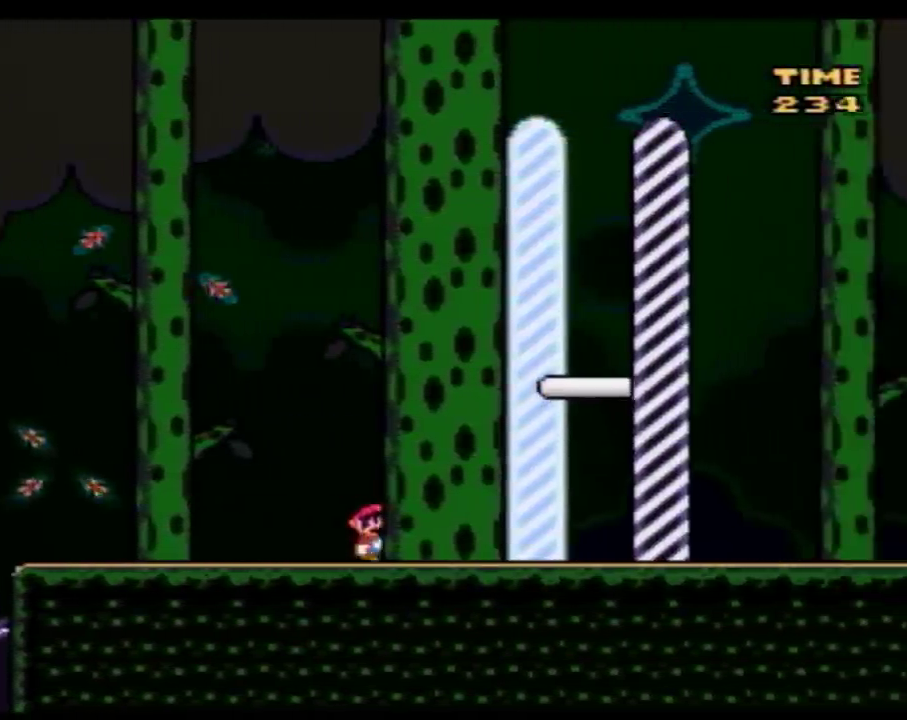
{"buttons": [], "events": [[400, "DPAD_RIGHT", "up"], [467, "Y", "up"]]}